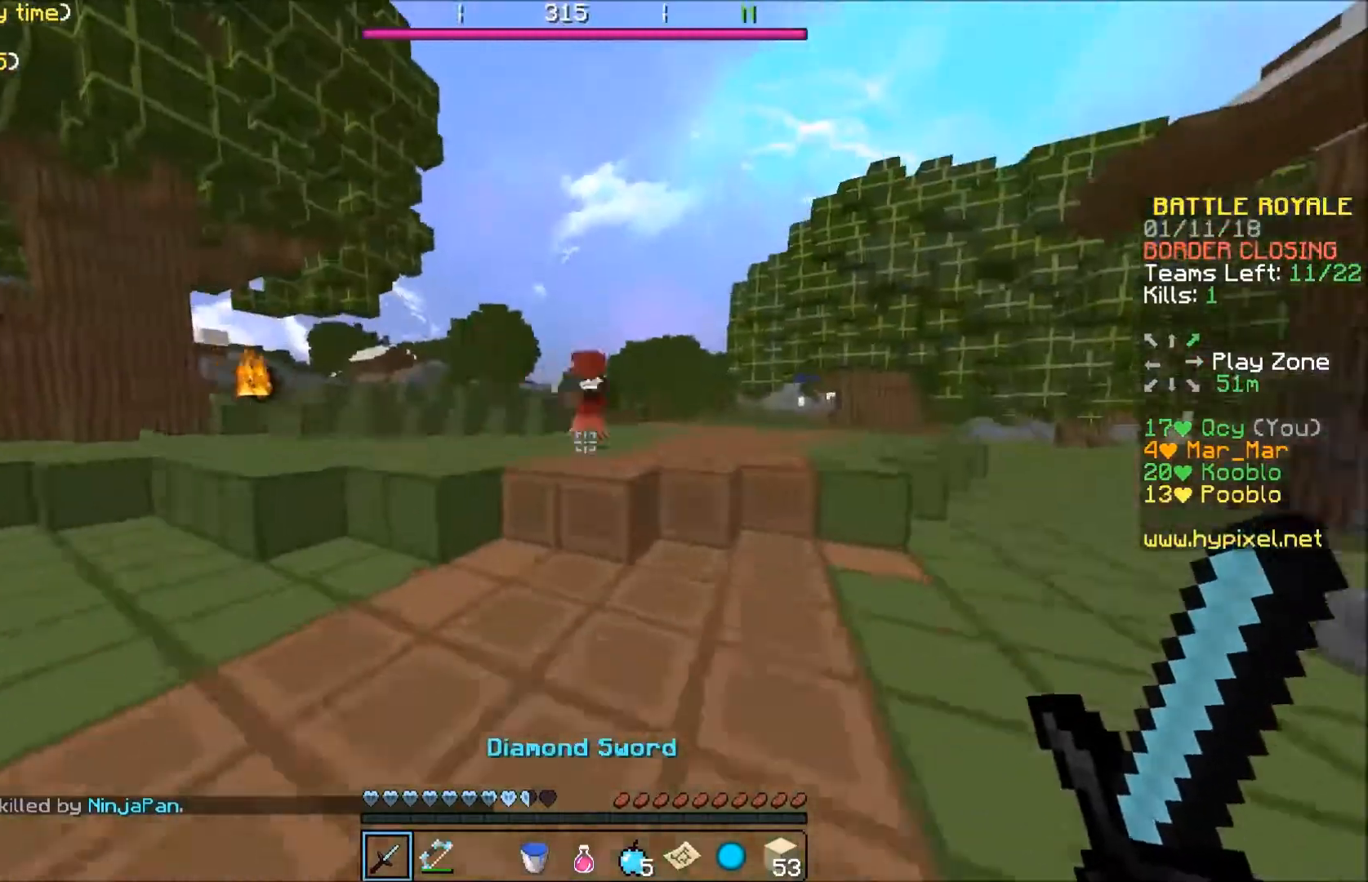
Gameplay with keyboard; each line is a JSON object with the keys held at the frame after it. "events" lists presses ("down") and releases ("up") of "a", "d", "s" and "w" between this image and that frame as [ms after this image, input, new state], when the widget could be followed in between. No other keys are recorded. Mouse input is not recorded.
{"keys": ["a", "w"], "events": [[467, "a", "down"], [467, "d", "up"]]}
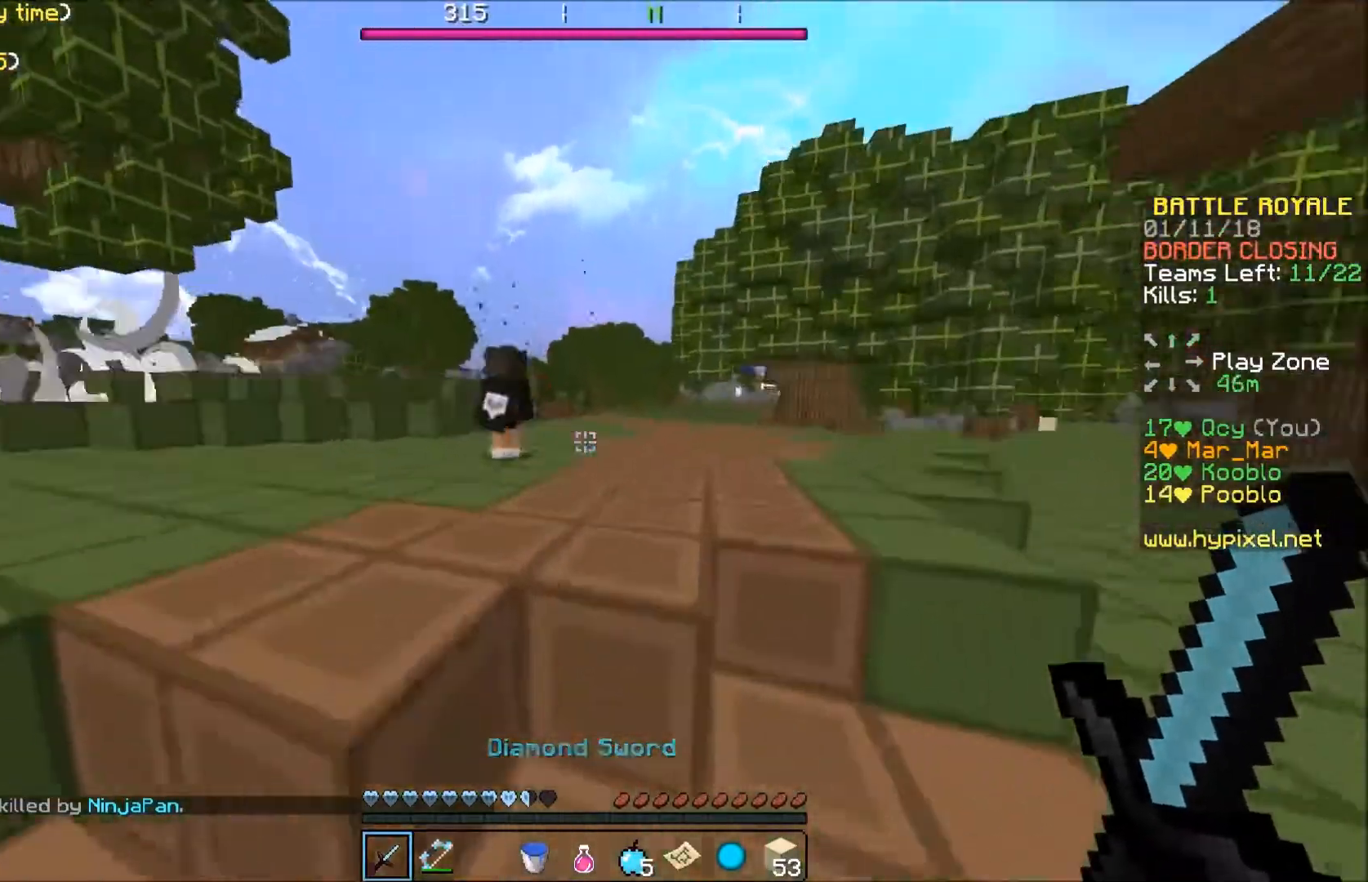
{"keys": ["w"], "events": [[134, "a", "up"]]}
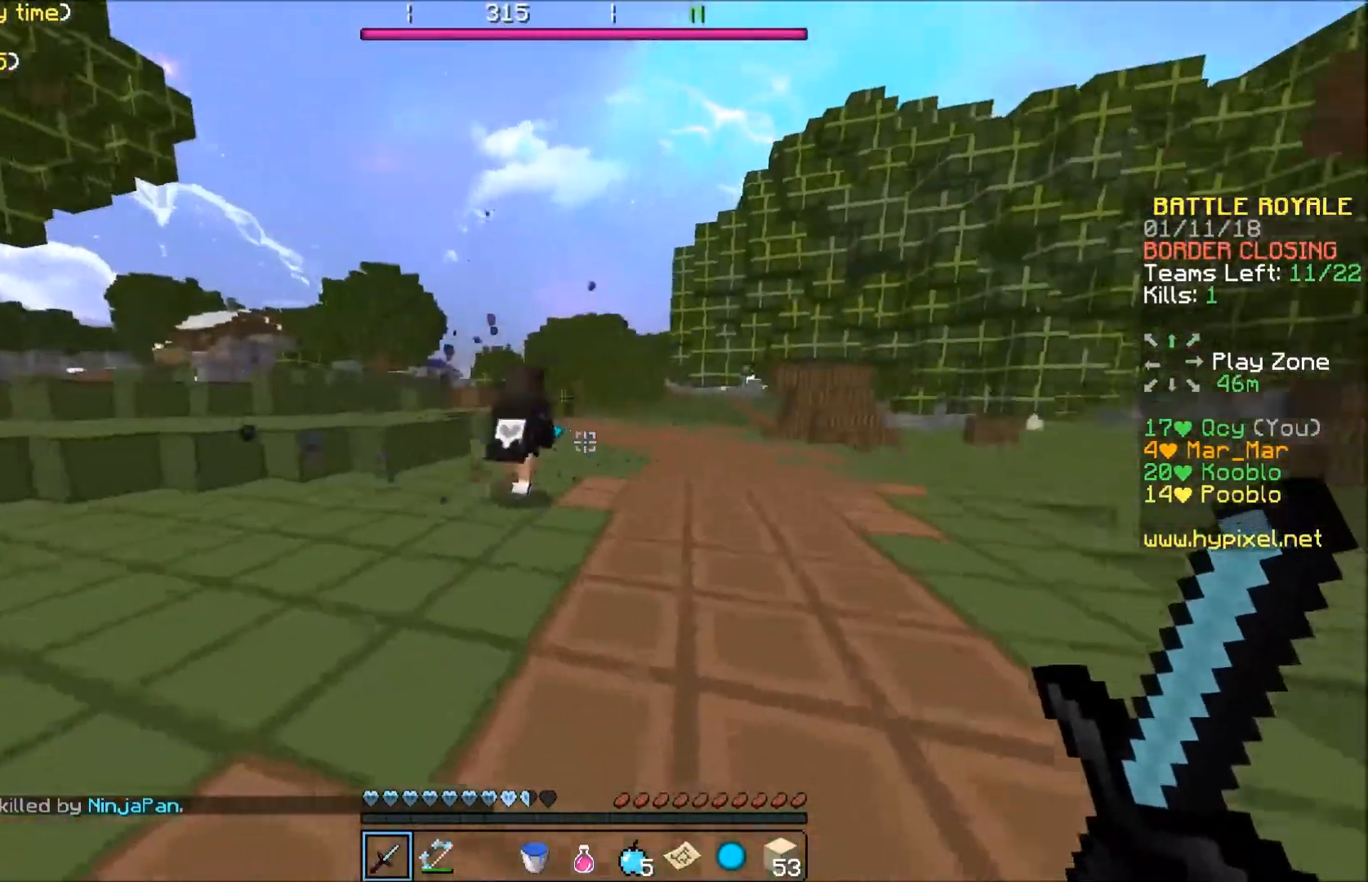
{"keys": ["w"], "events": []}
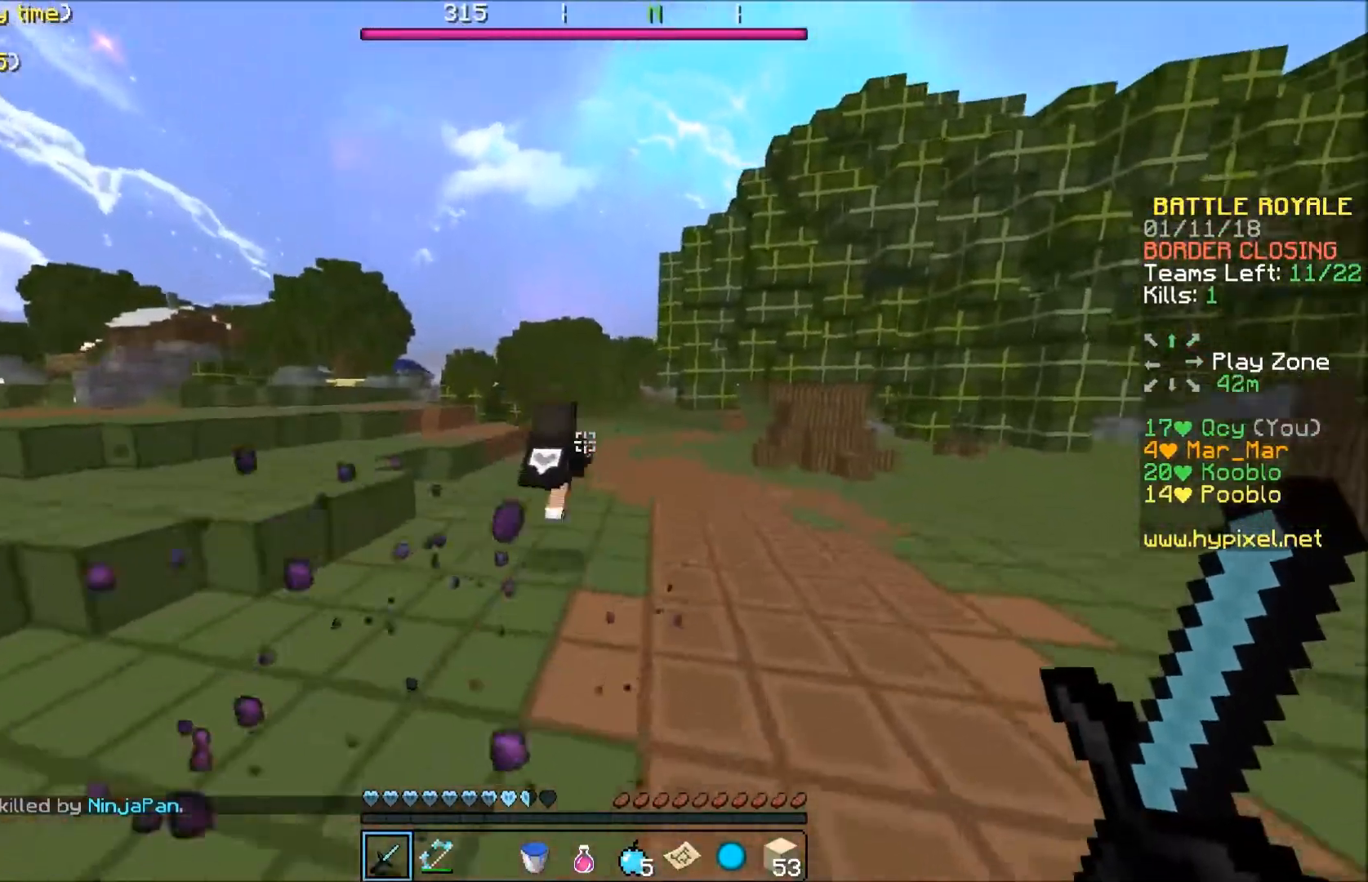
{"keys": ["w"], "events": []}
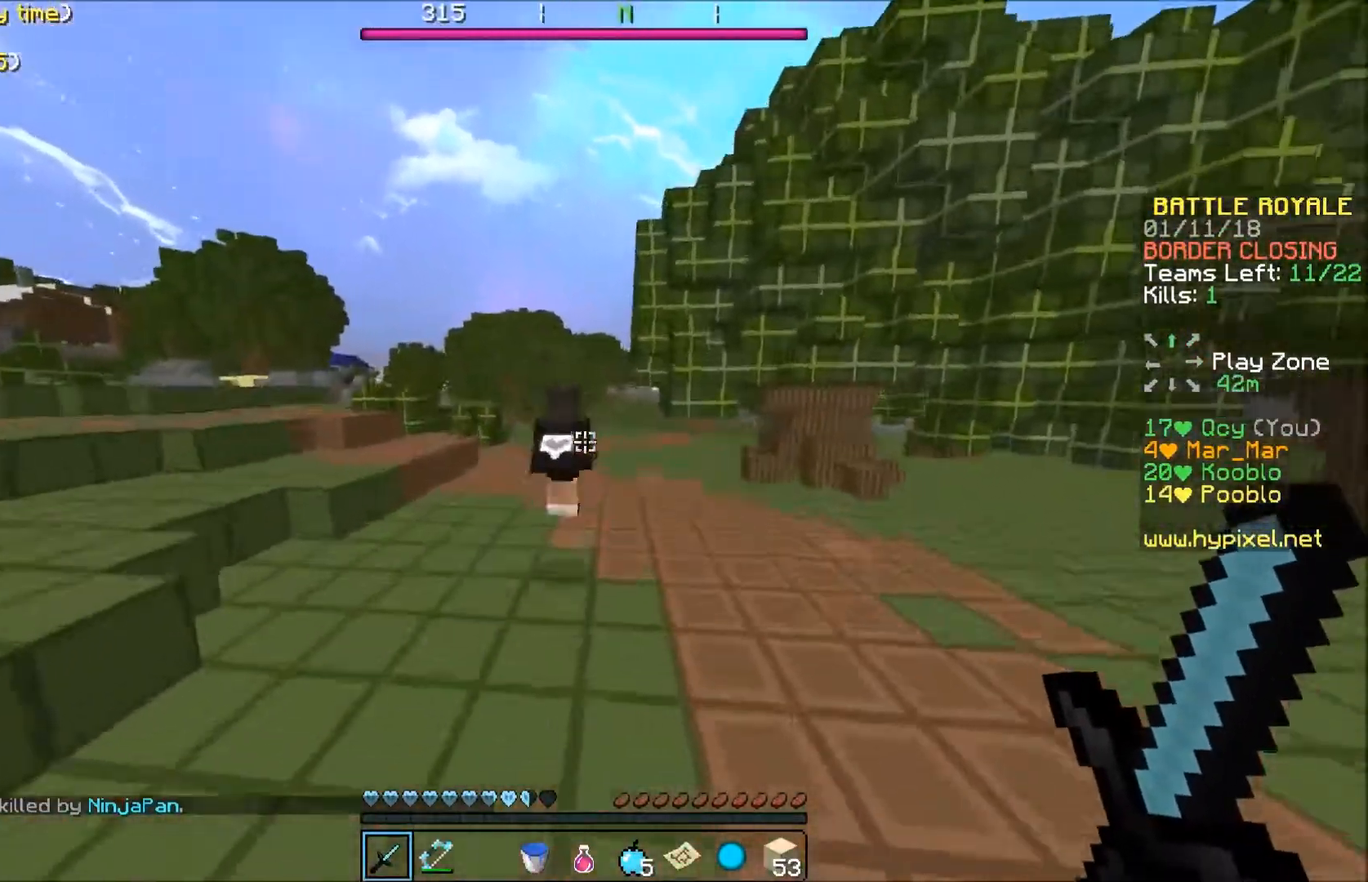
{"keys": ["w"], "events": []}
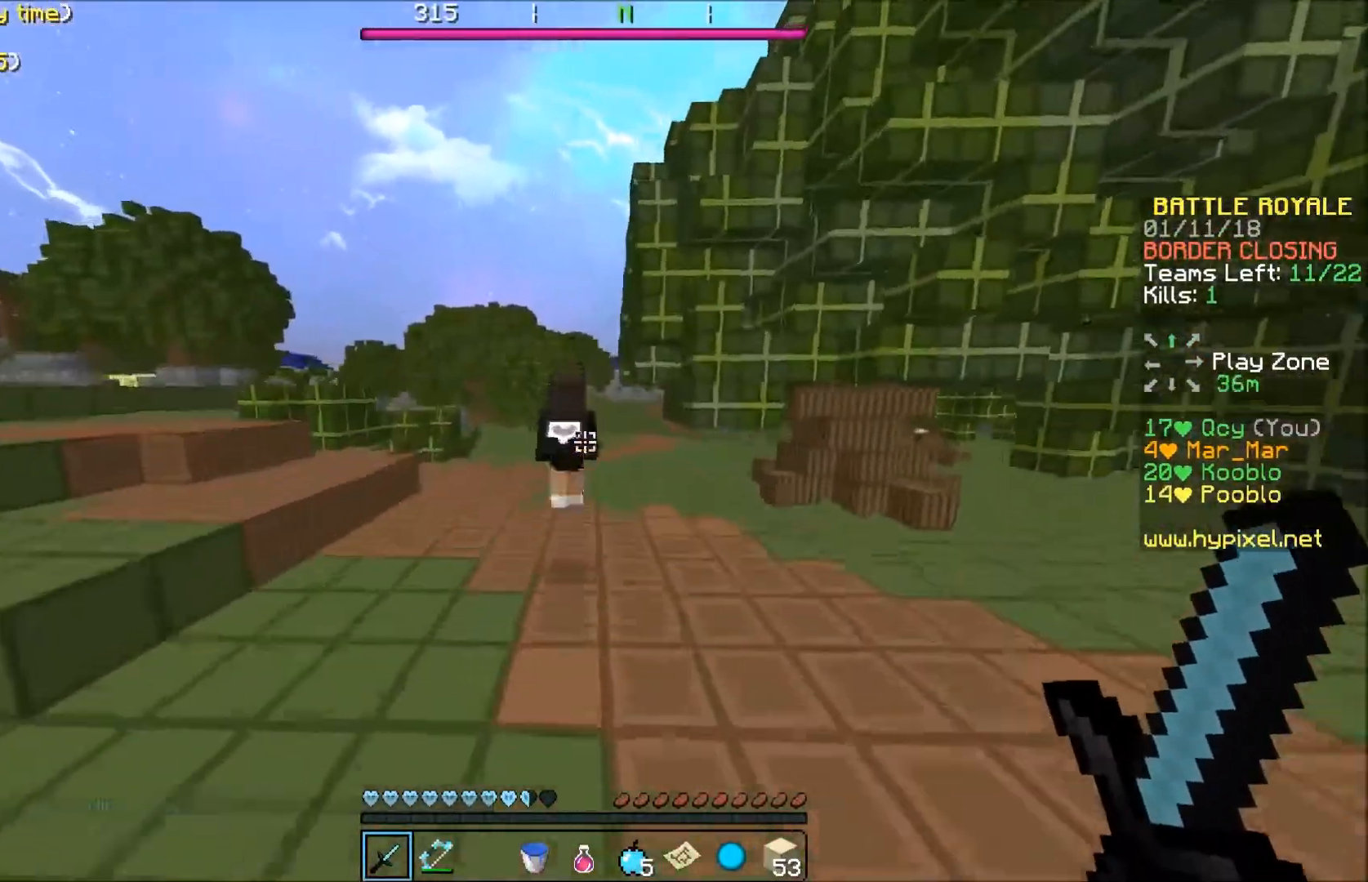
{"keys": ["w"], "events": []}
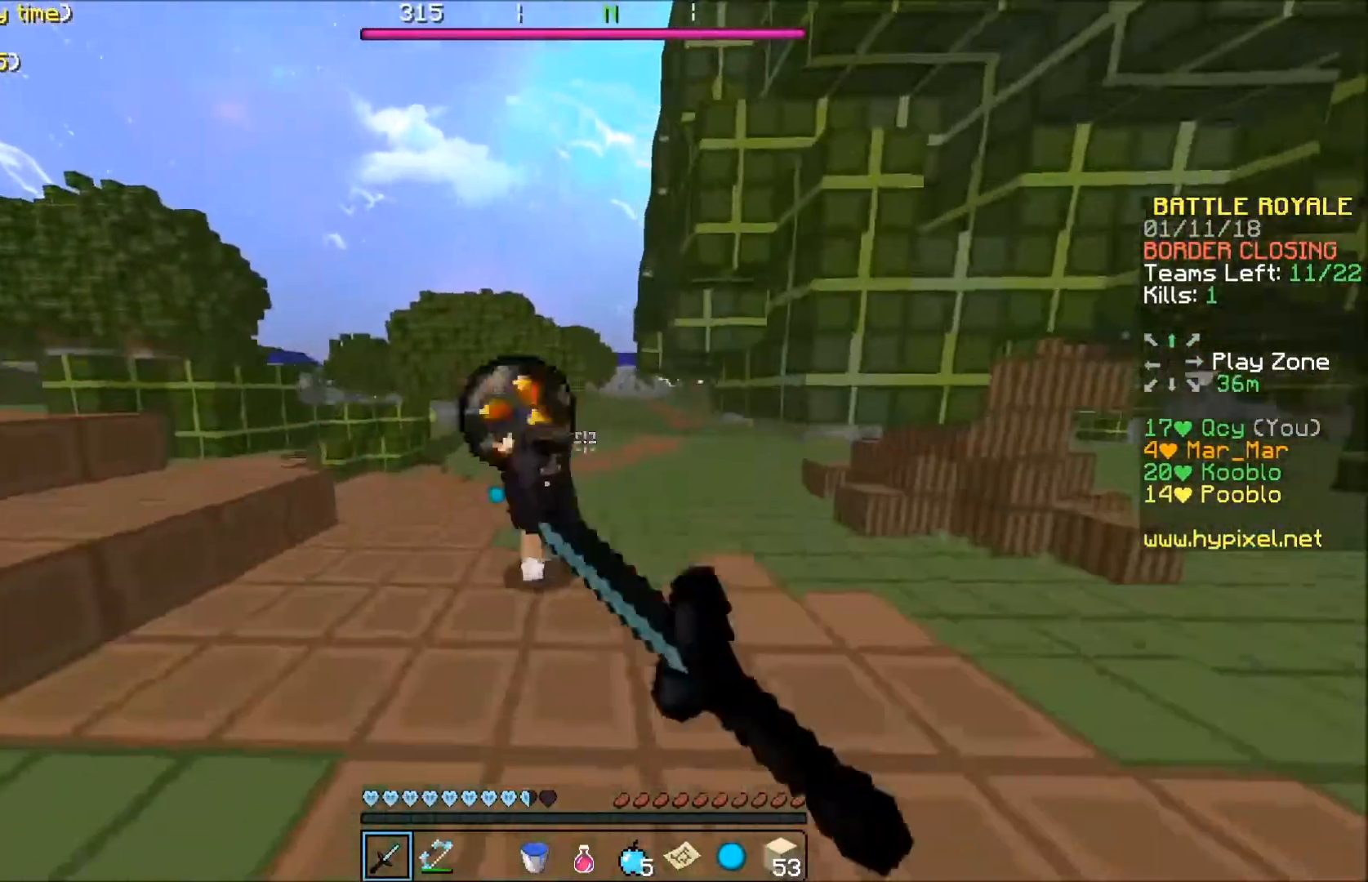
{"keys": ["w"], "events": []}
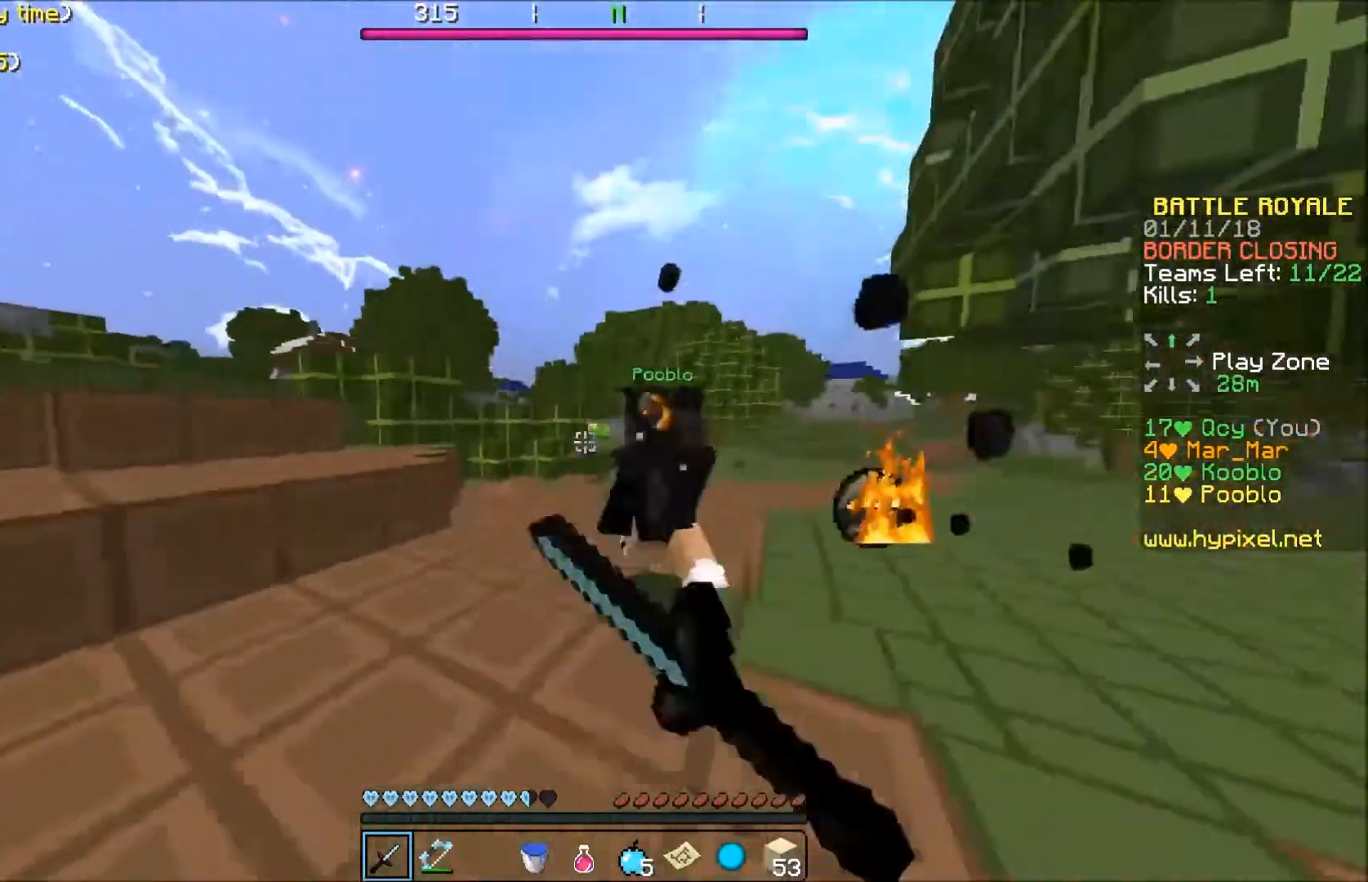
{"keys": ["w"], "events": []}
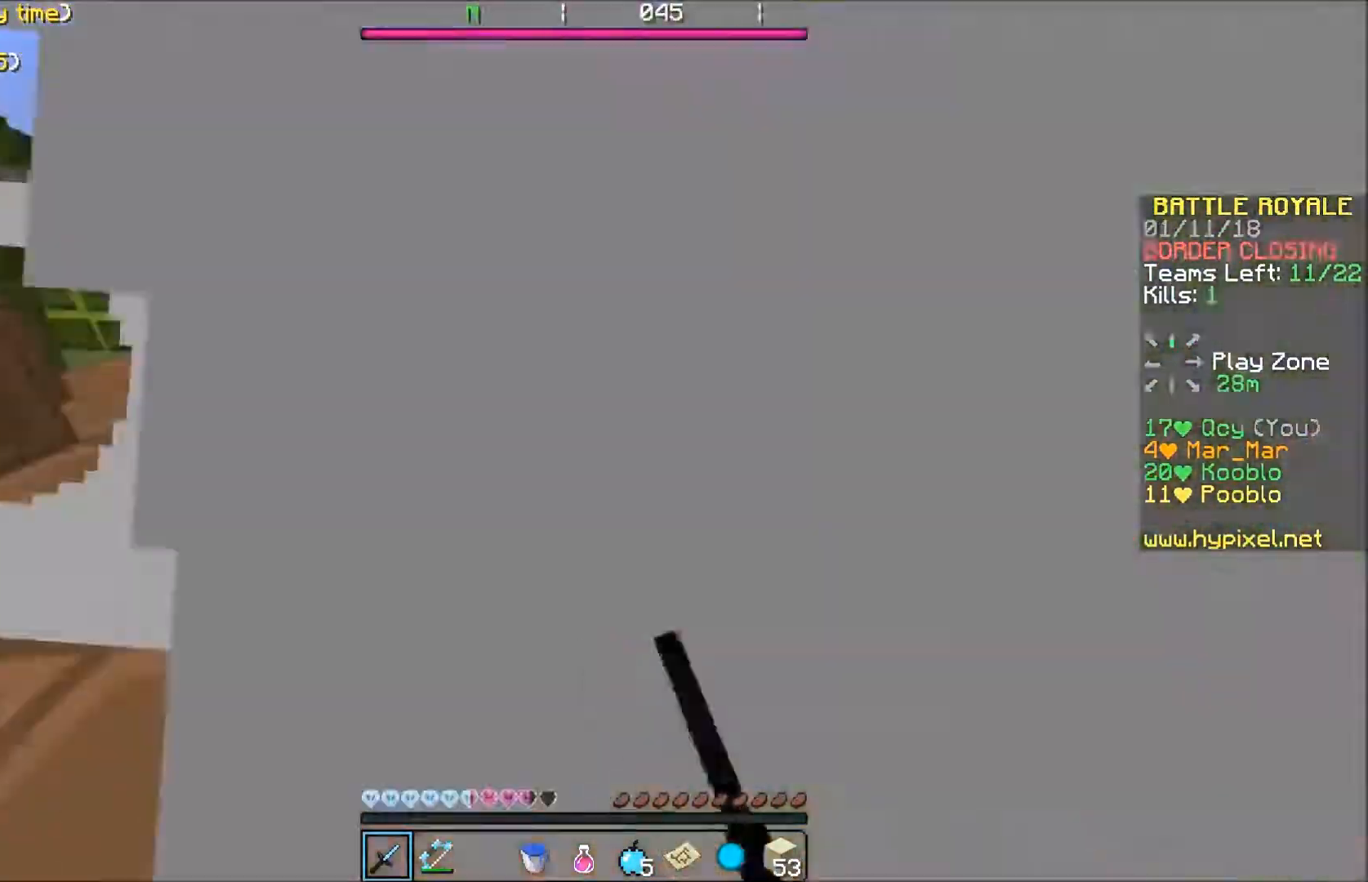
{"keys": ["w"], "events": []}
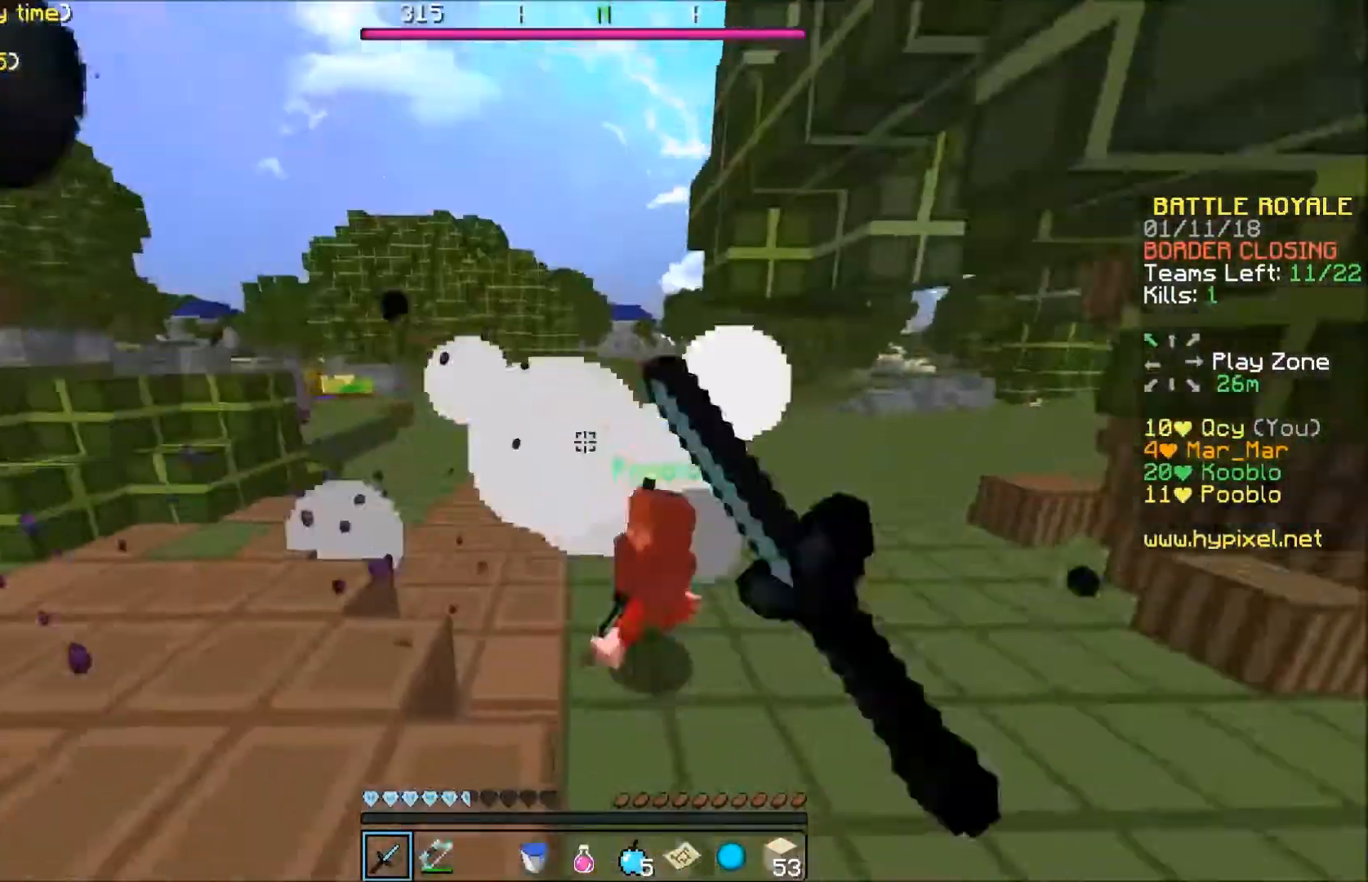
{"keys": ["w"], "events": [[200, "a", "down"], [367, "a", "up"]]}
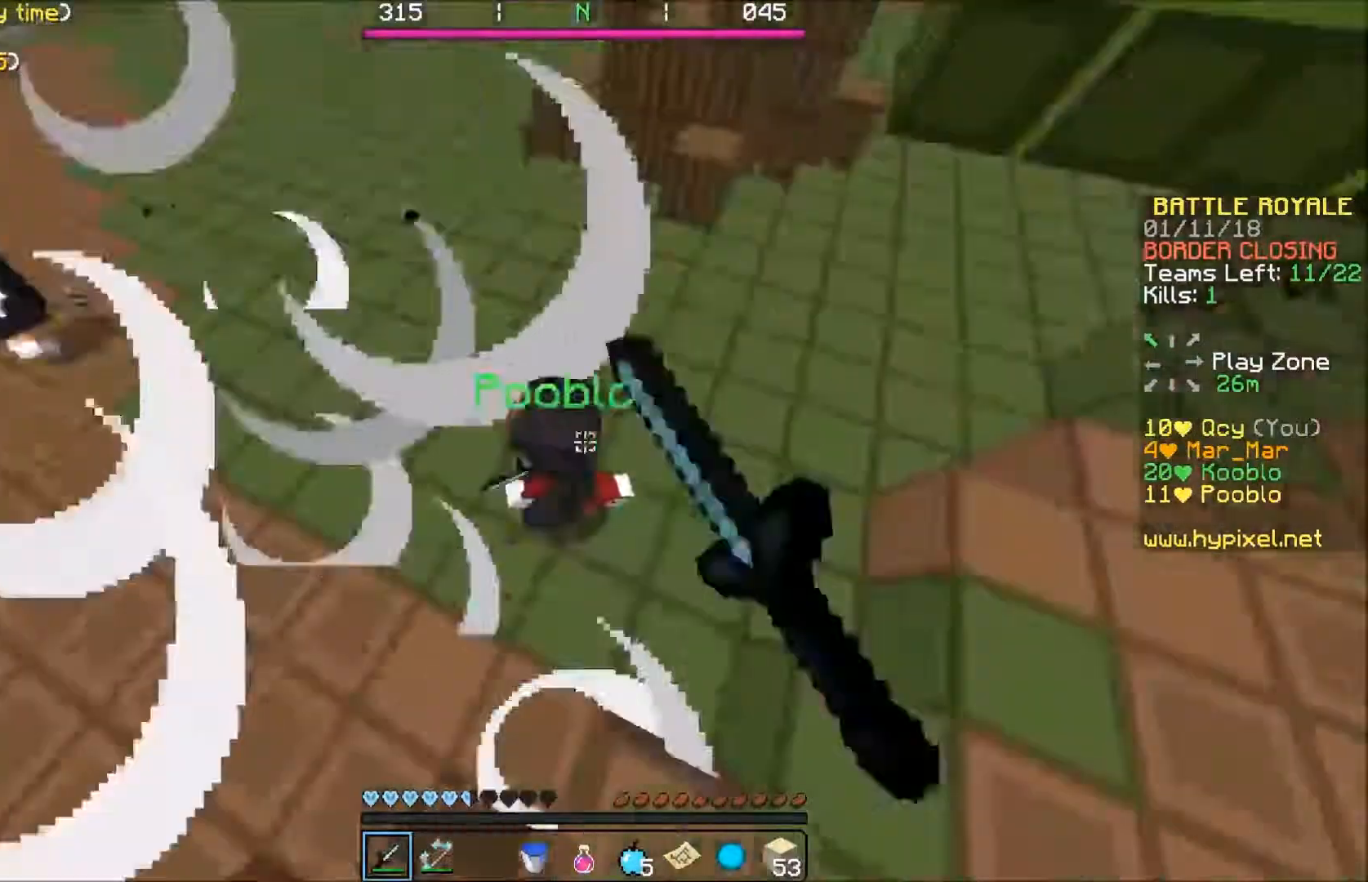
{"keys": ["w"], "events": [[67, "d", "down"], [267, "d", "up"]]}
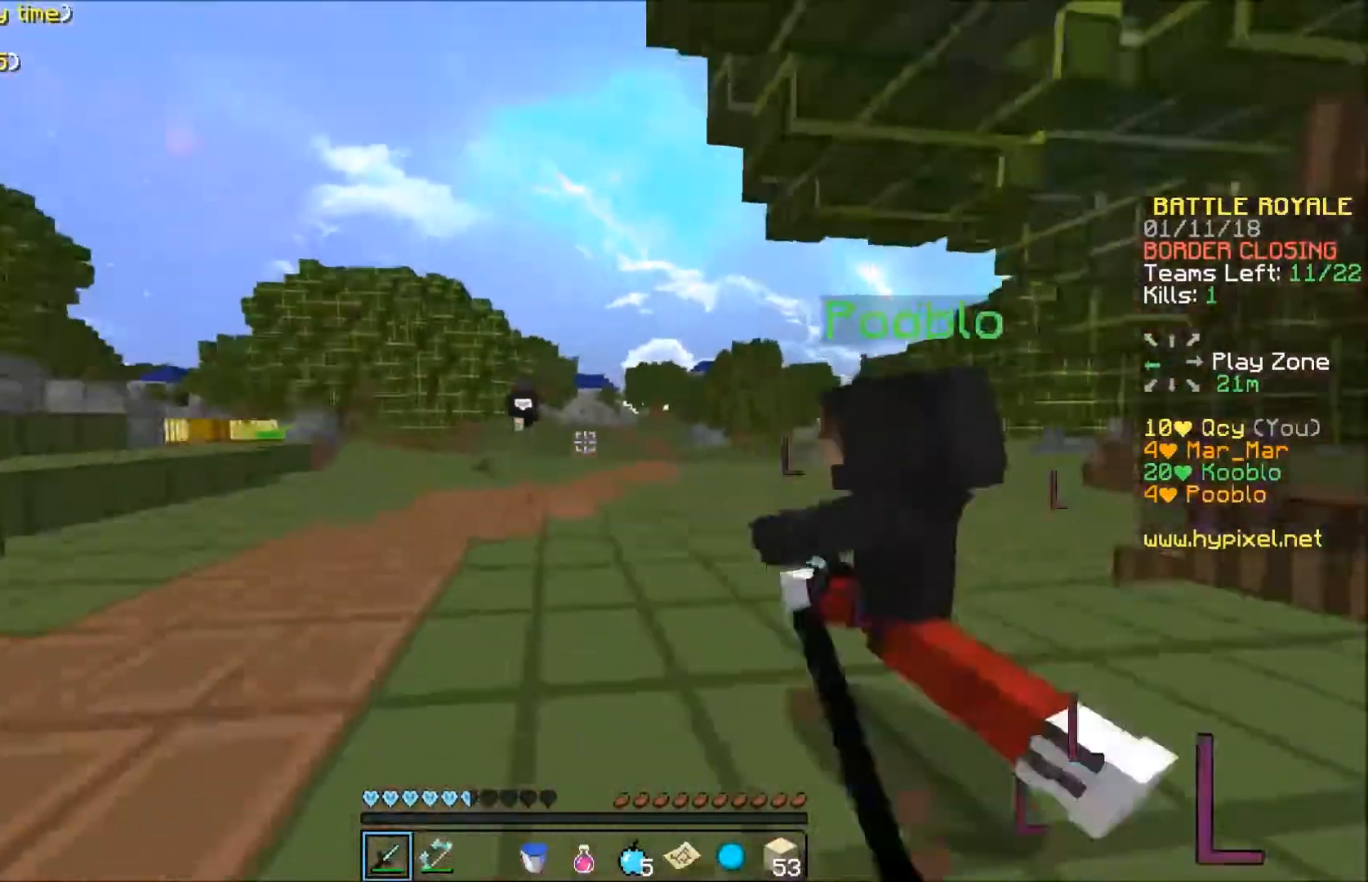
{"keys": ["w"], "events": [[33, "a", "down"], [100, "a", "up"]]}
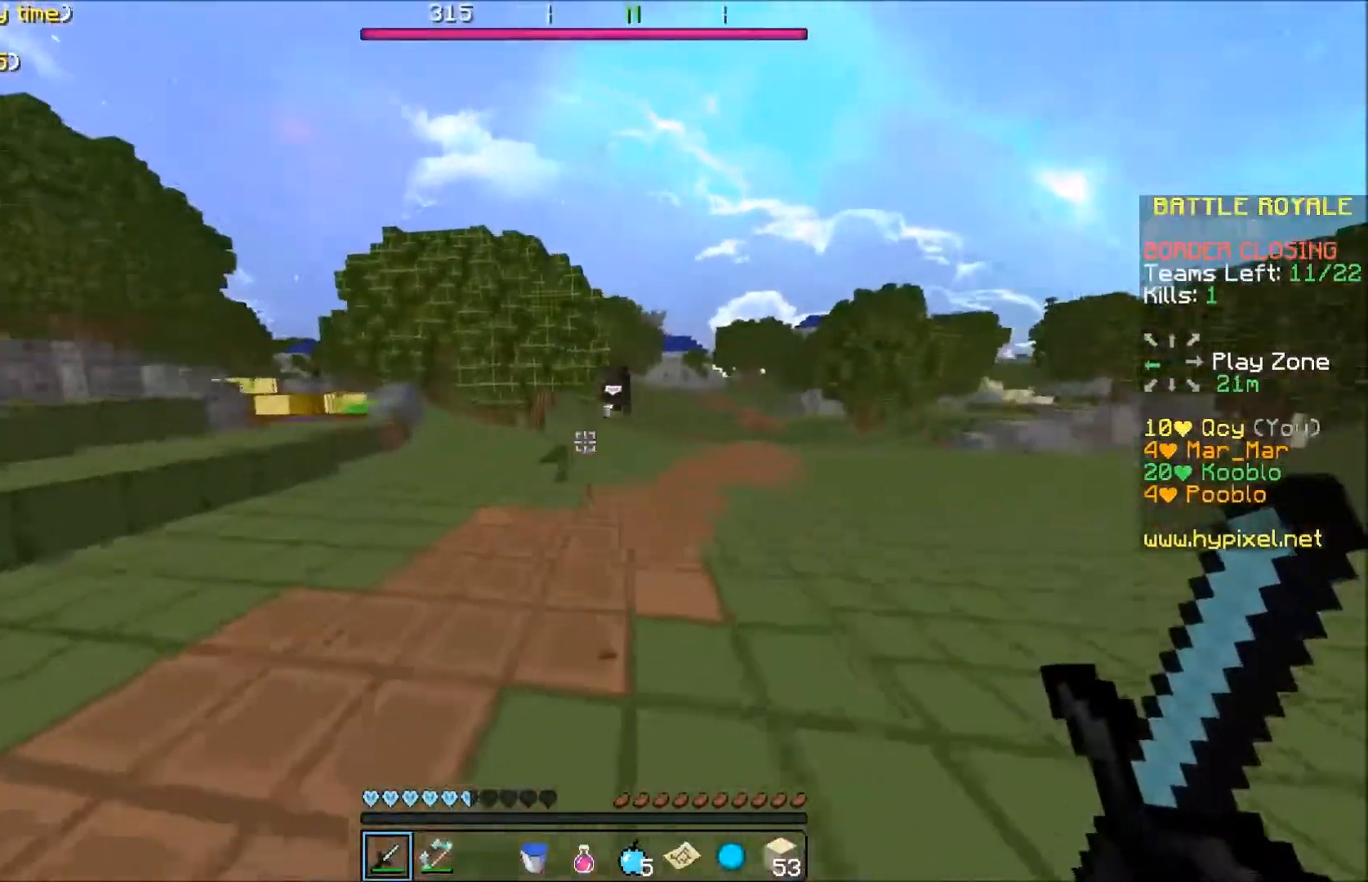
{"keys": ["a", "w"], "events": [[401, "a", "down"]]}
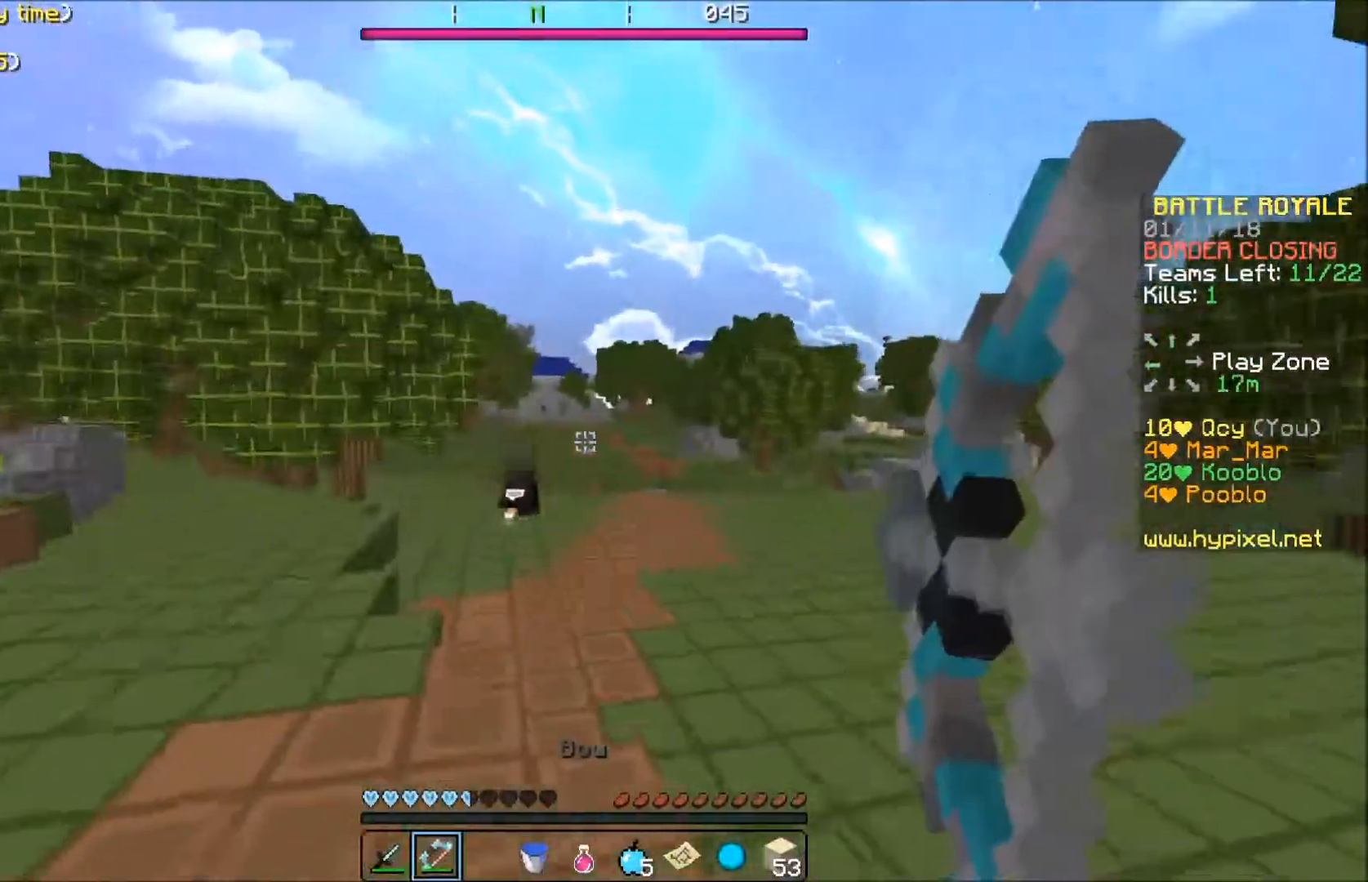
{"keys": ["a", "w"], "events": [[434, "a", "up"], [500, "a", "down"]]}
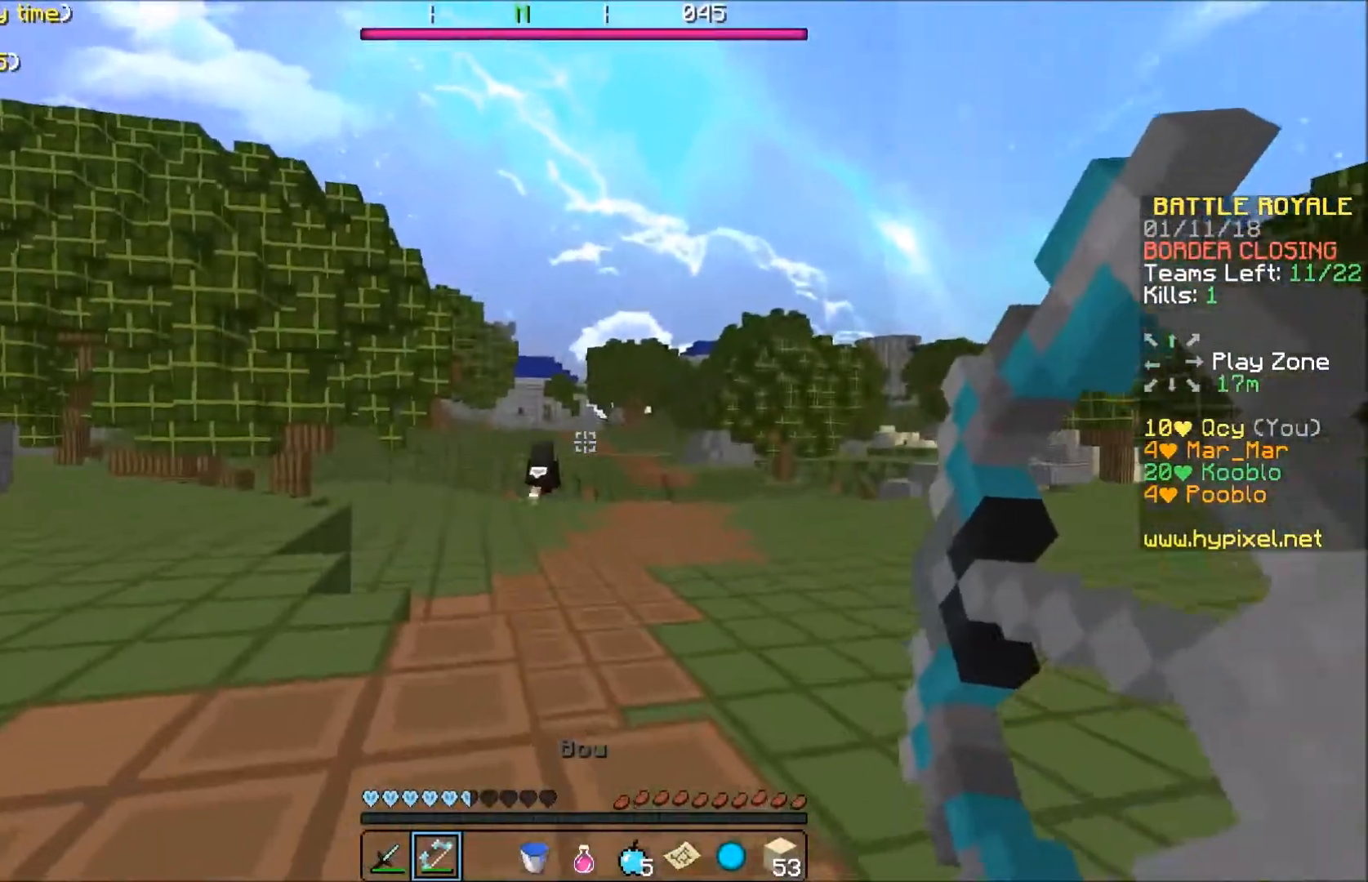
{"keys": ["w"], "events": [[67, "a", "up"], [101, "a", "down"], [201, "a", "up"]]}
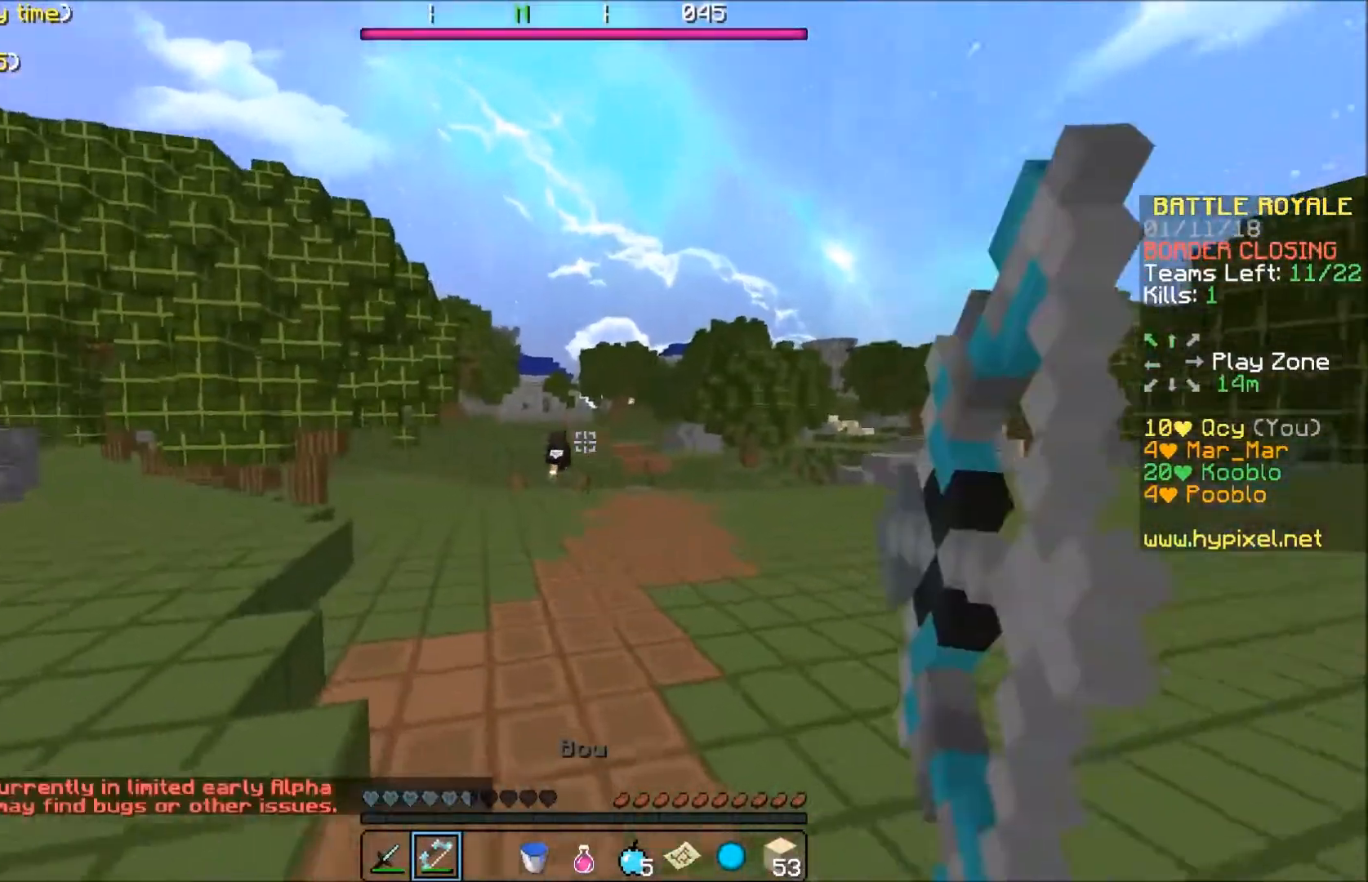
{"keys": ["w"], "events": []}
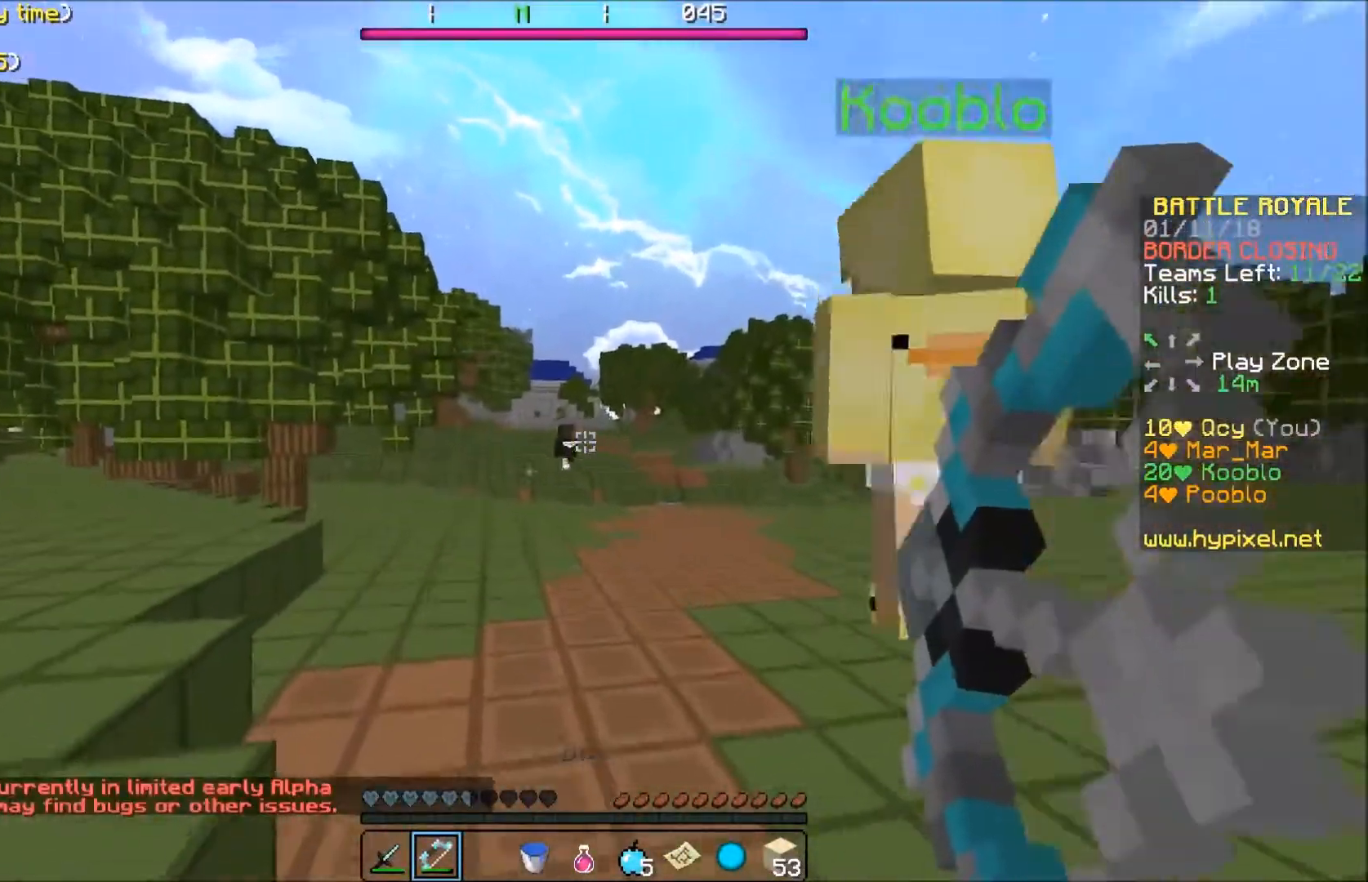
{"keys": ["a", "w"], "events": [[67, "a", "down"]]}
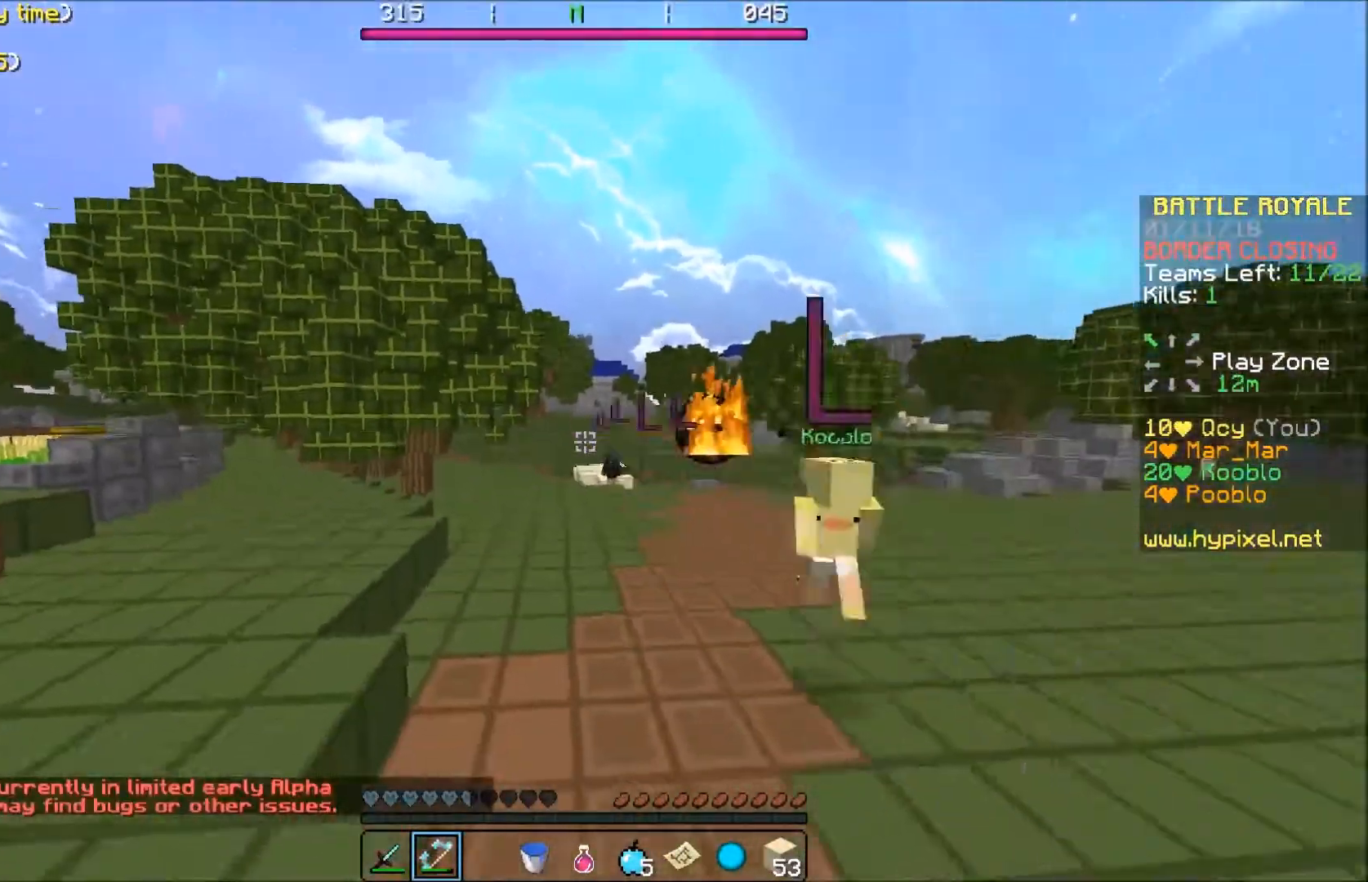
{"keys": ["a", "w"], "events": []}
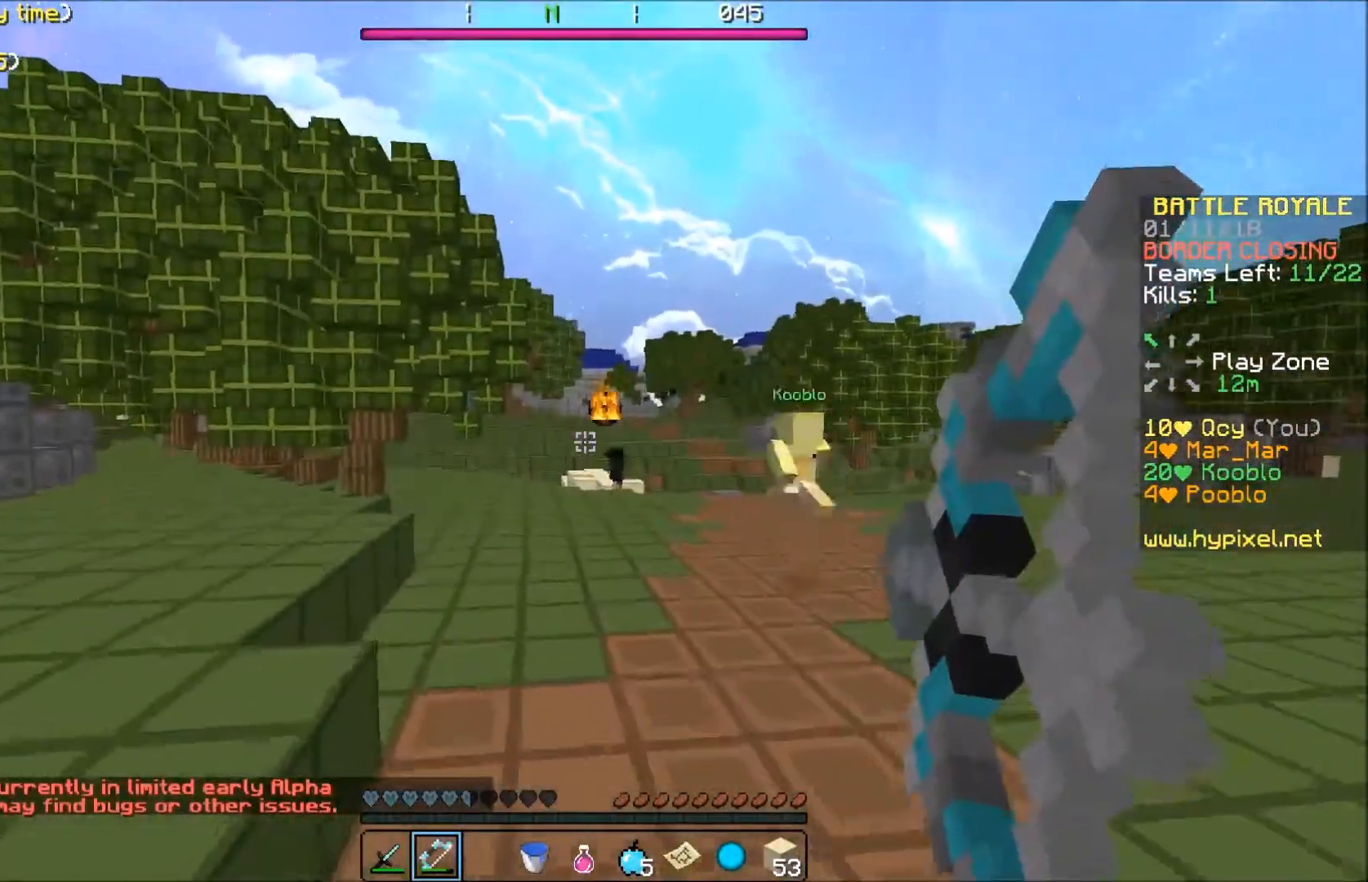
{"keys": ["w"], "events": [[234, "a", "up"]]}
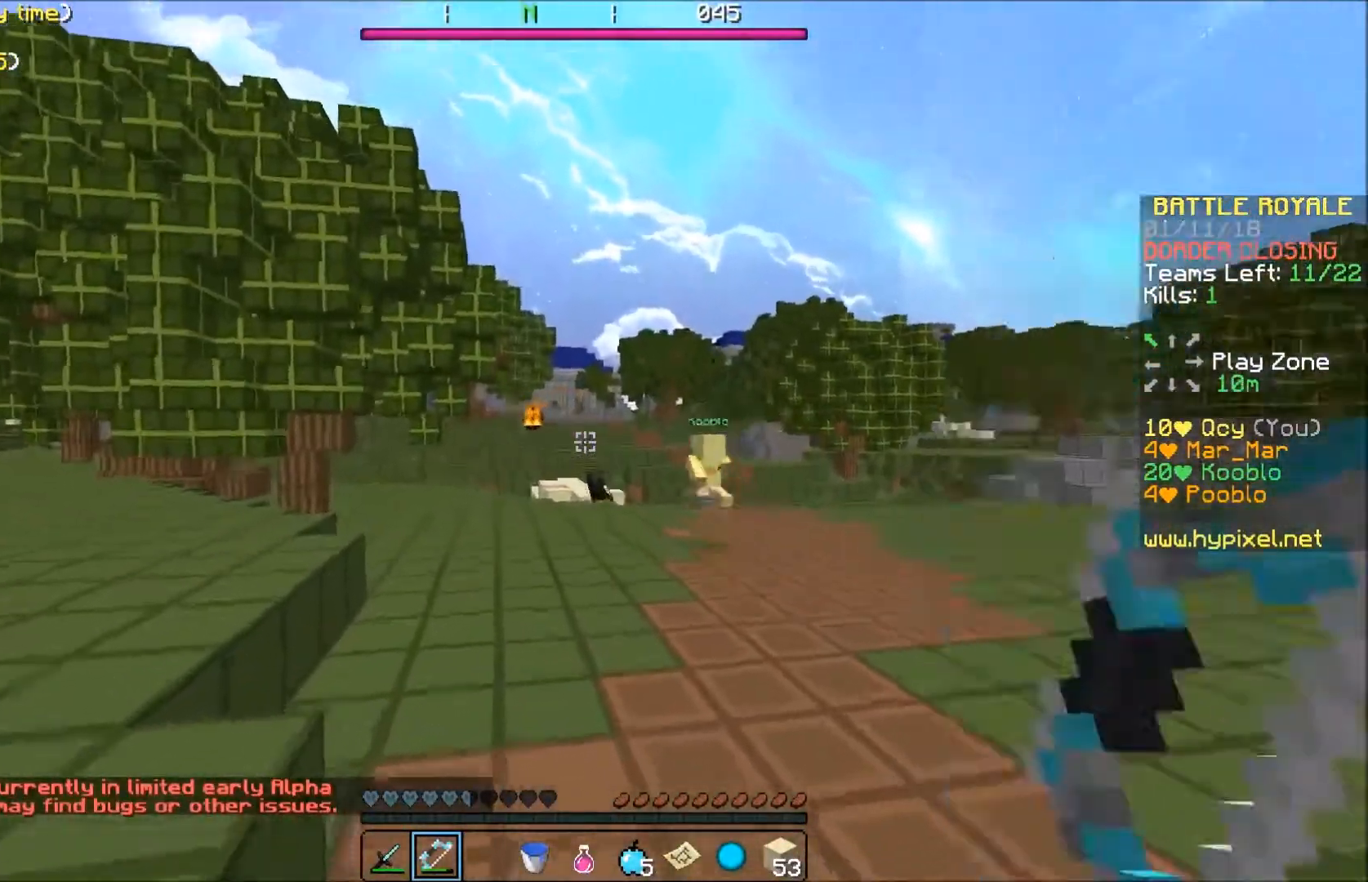
{"keys": ["a", "w"], "events": [[300, "a", "down"]]}
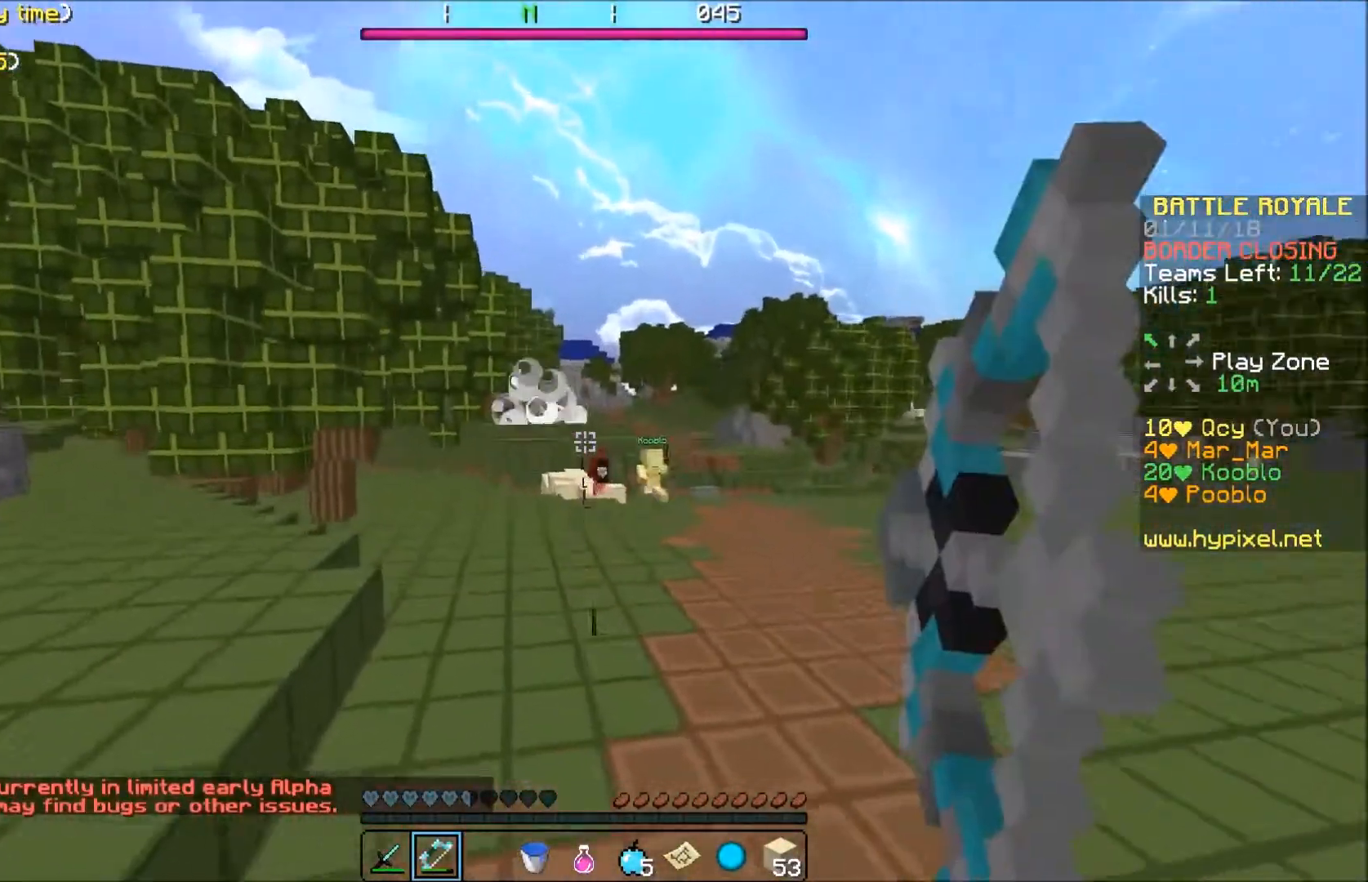
{"keys": ["w"], "events": [[101, "a", "up"]]}
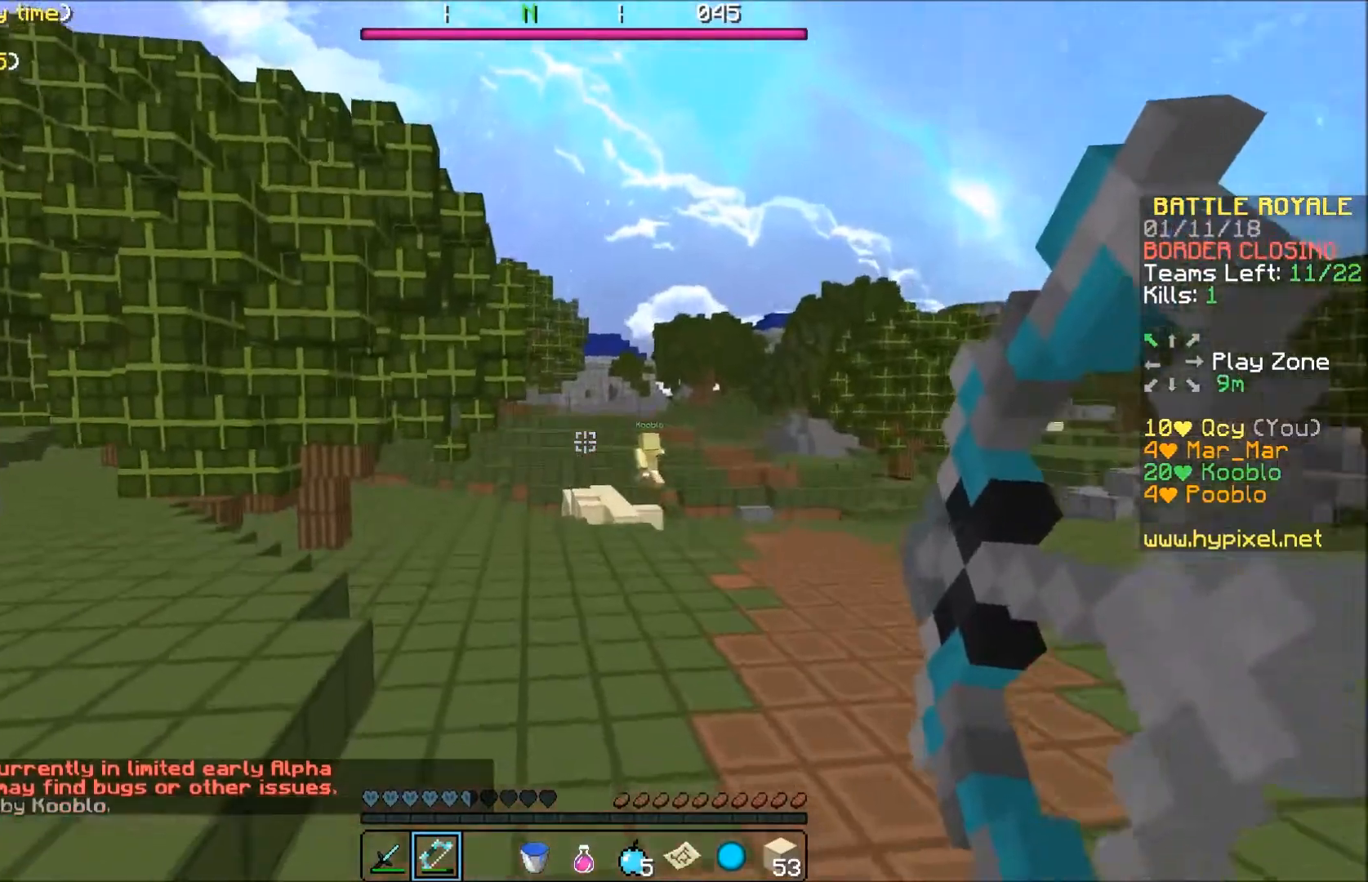
{"keys": ["w"], "events": []}
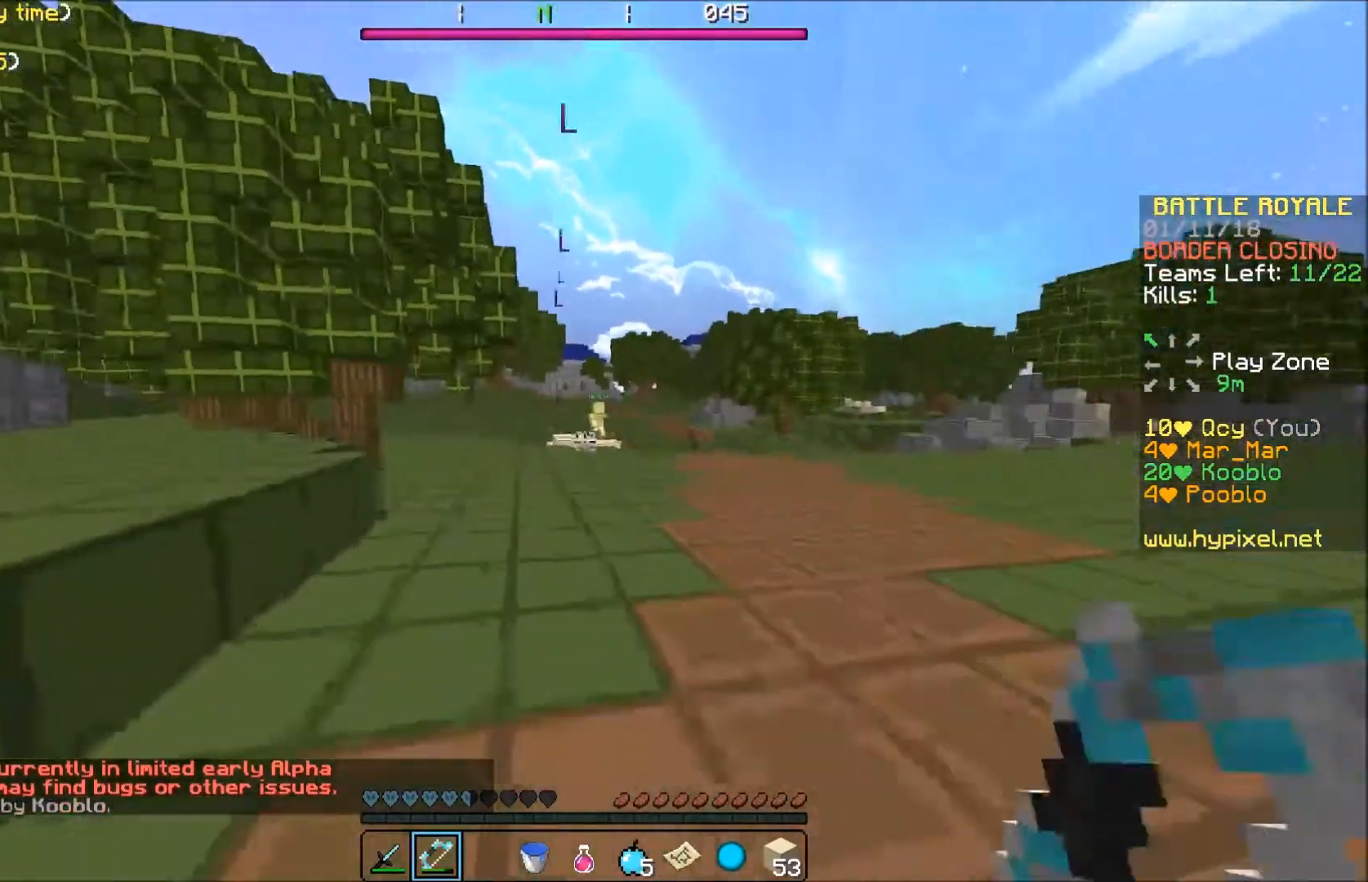
{"keys": ["w"], "events": []}
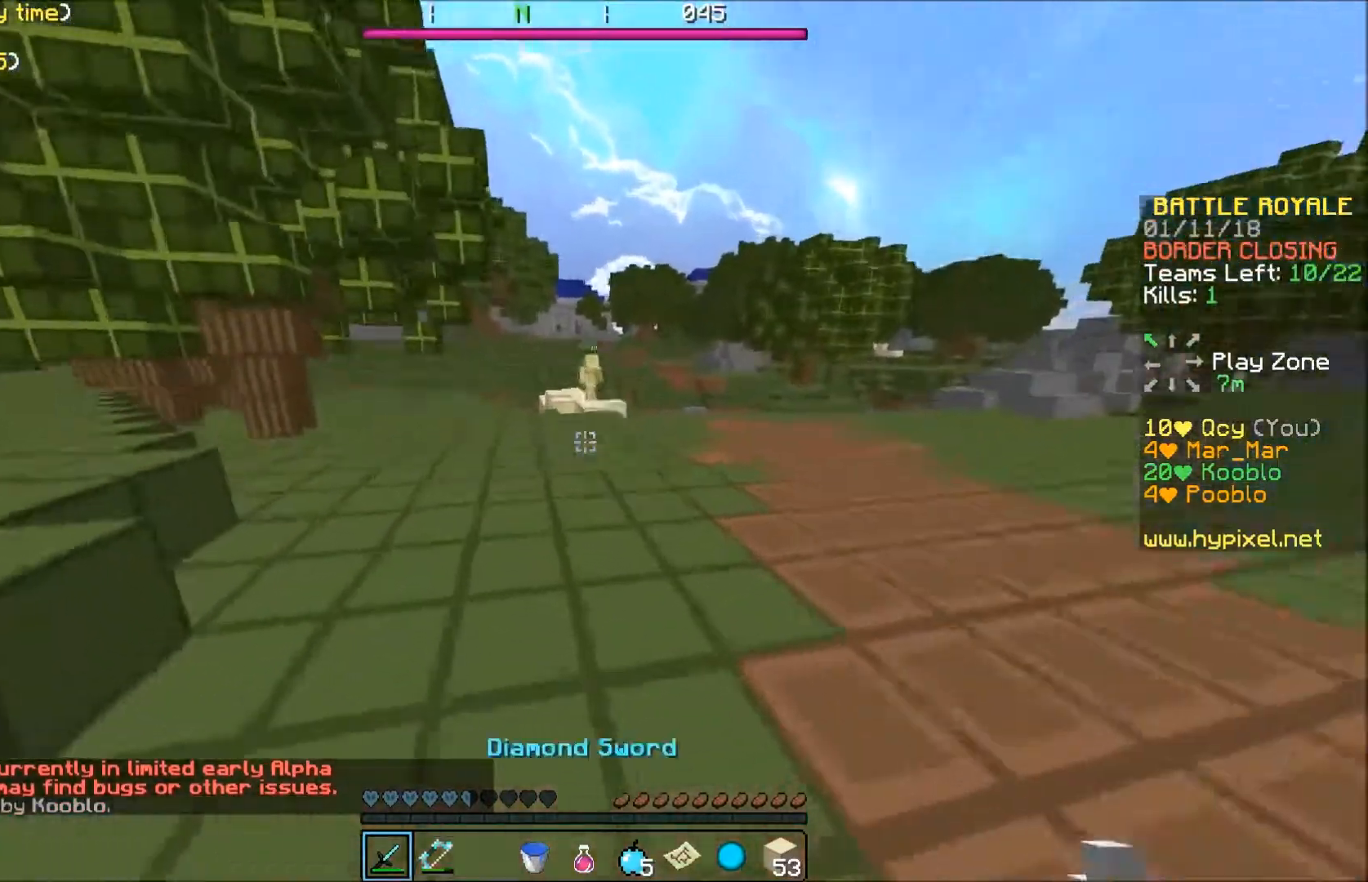
{"keys": ["w"], "events": []}
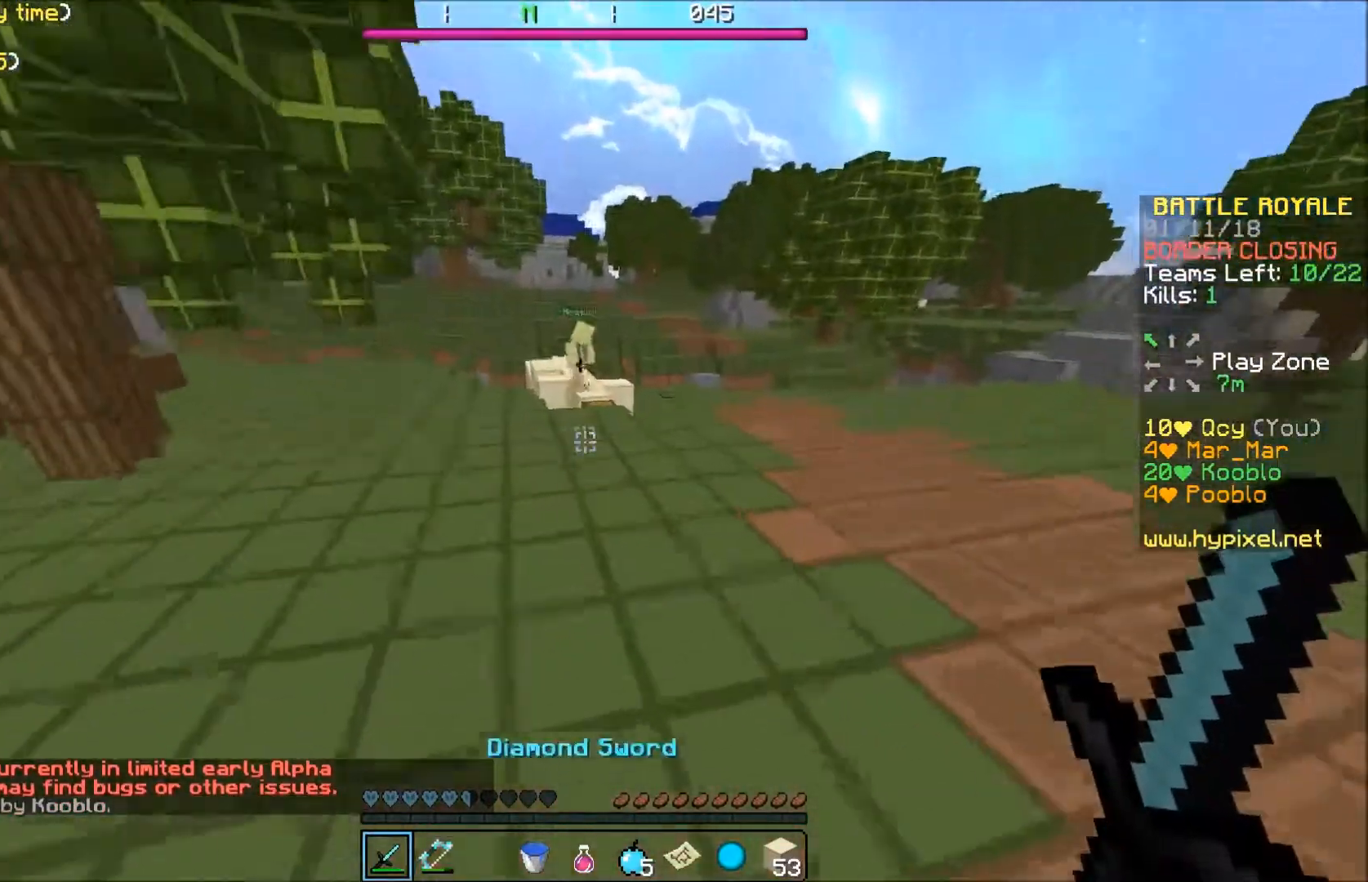
{"keys": ["w"], "events": []}